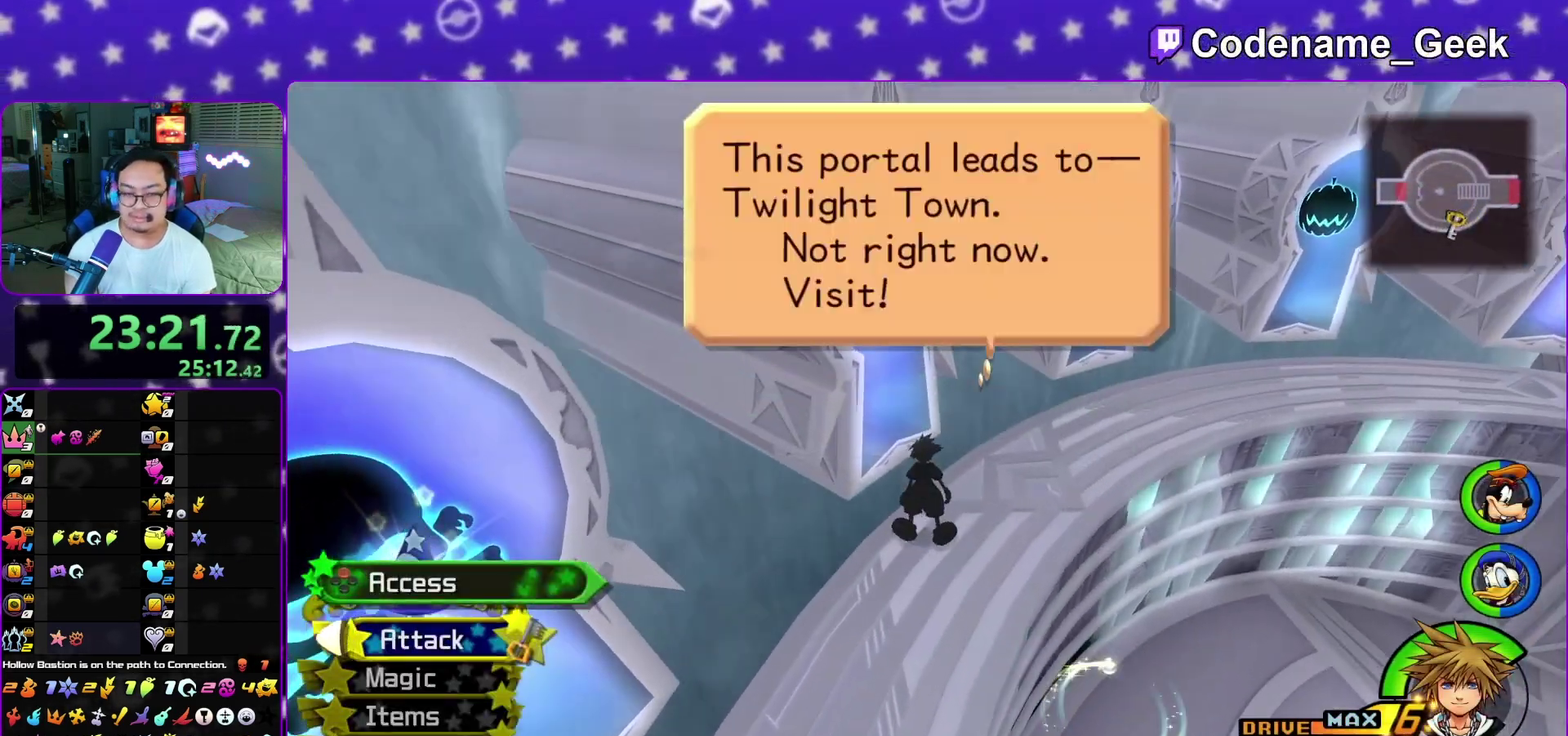
Gameplay with a controller (Nintendo layout); each line is a JSON object with the inputs held at the frame after it (dt_ms = milliseconds from this image to that frame). "events" lists button and stick changes between this image and that frame as [ms after this image, input, new state], when the widget could be followed in between. This overlay highlights the sticks when they move; stick clicks (L3 R3) are not distinguishable. Not read: L3 R1 R3 SELECT START.
{"dt_ms": 300, "buttons": ["A"], "left_stick": "center", "right_stick": "center", "events": [[83, "X", "up"], [200, "A", "down"]]}
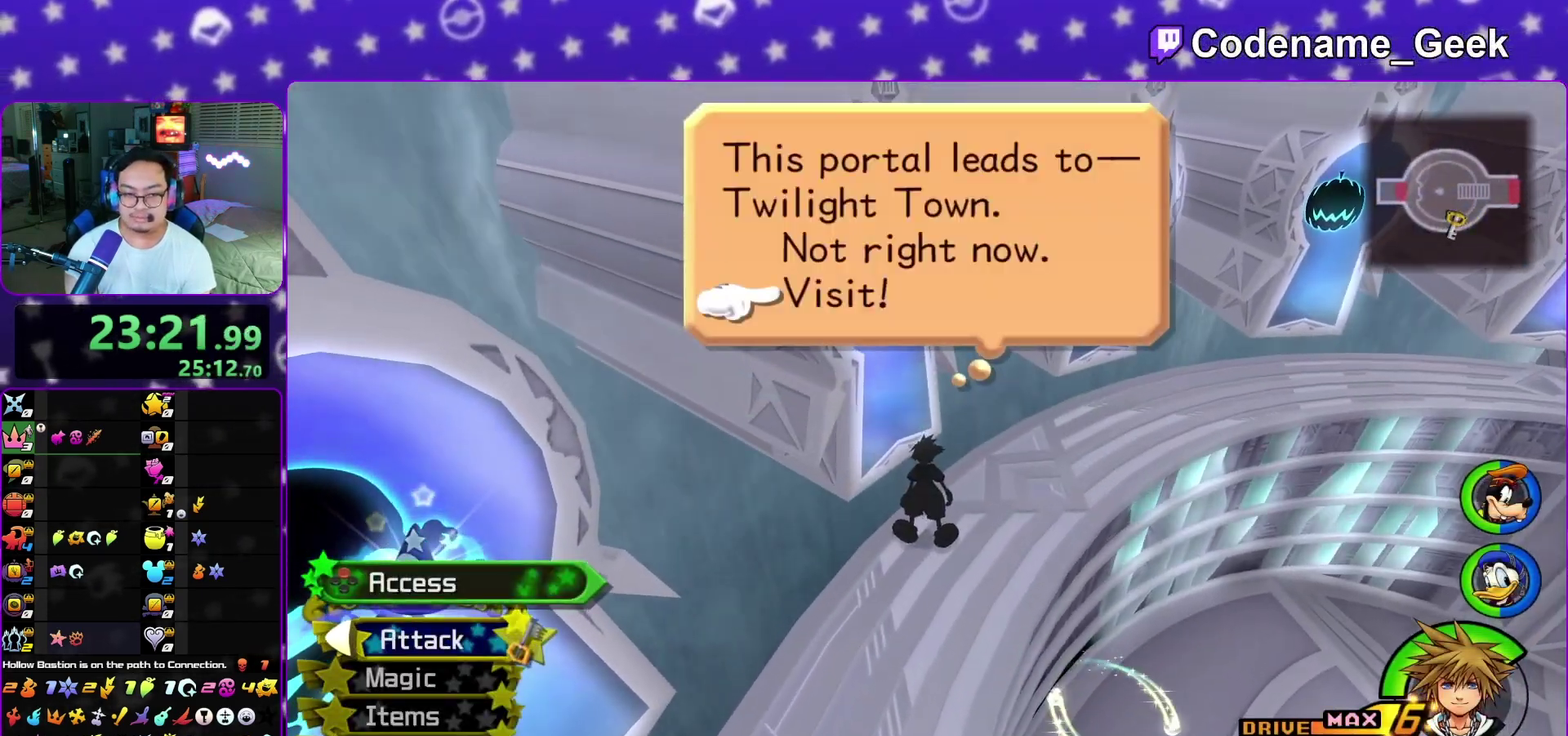
{"dt_ms": 600, "buttons": ["B"], "left_stick": "center", "right_stick": "center", "events": [[500, "A", "up"], [500, "B", "down"]]}
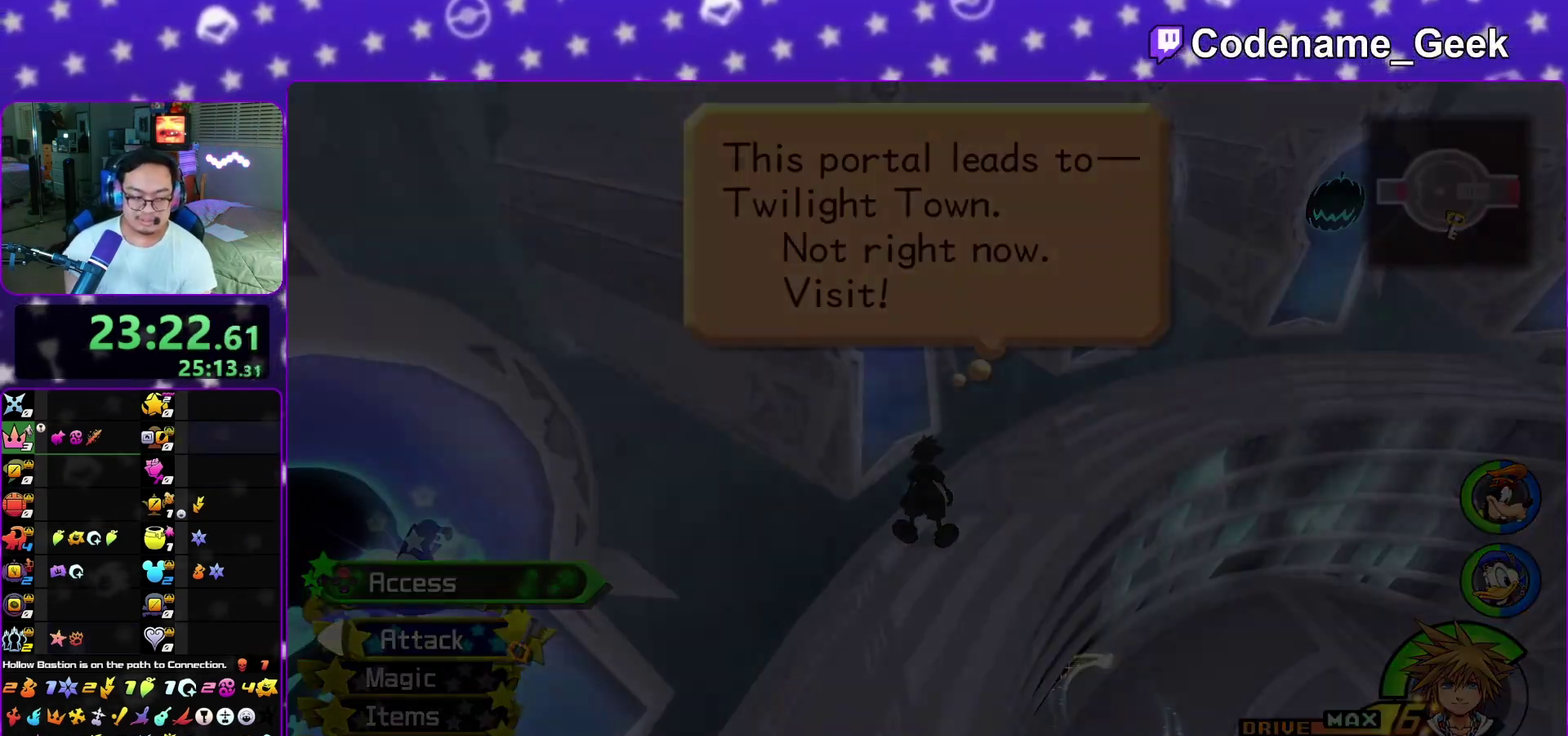
{"dt_ms": 400, "buttons": ["B"], "left_stick": "center", "right_stick": "center", "events": [[50, "B", "up"], [133, "A", "down"], [217, "A", "up"], [217, "B", "down"], [300, "A", "down"], [350, "A", "up"]]}
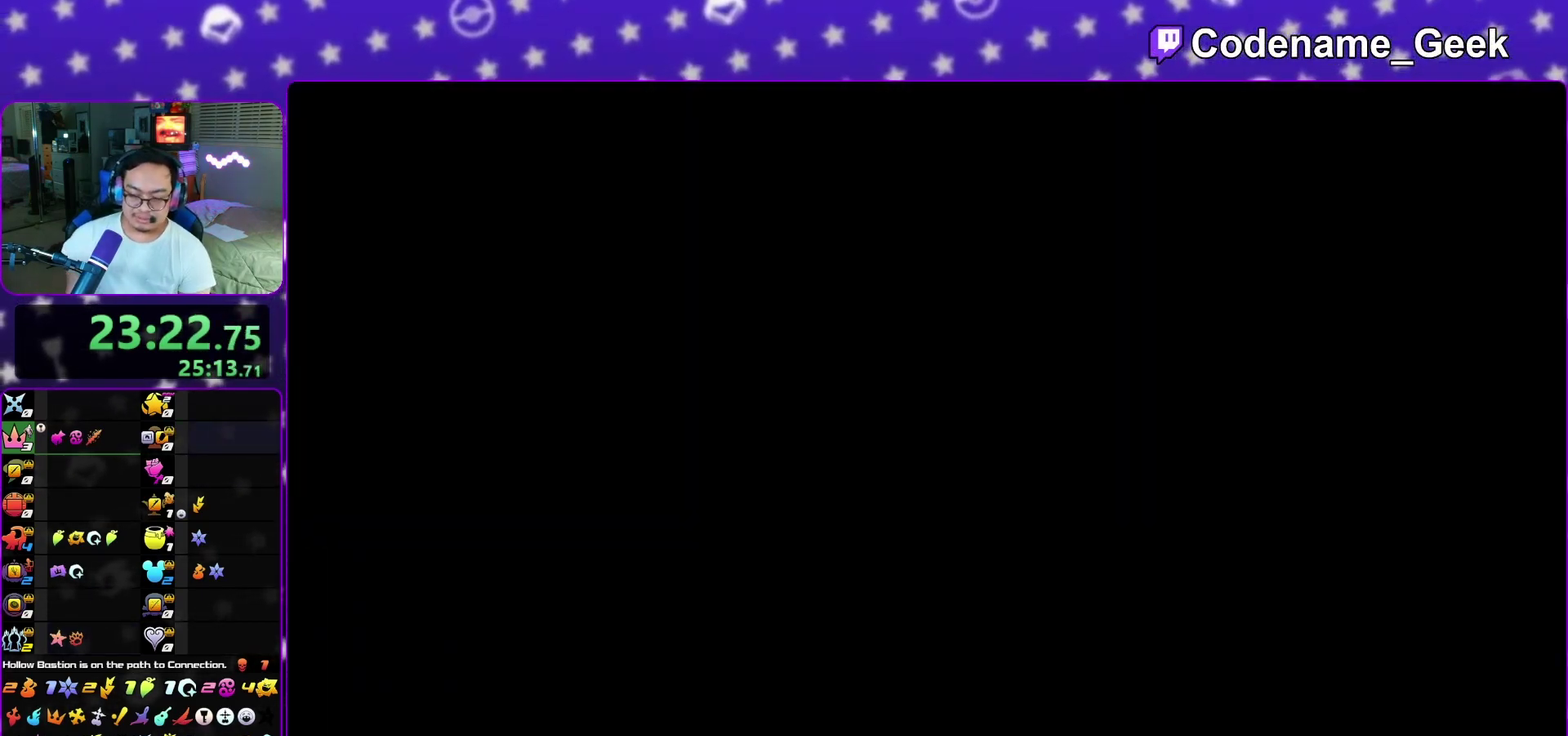
{"dt_ms": 500, "buttons": [], "left_stick": "center", "right_stick": "center", "events": [[50, "B", "up"]]}
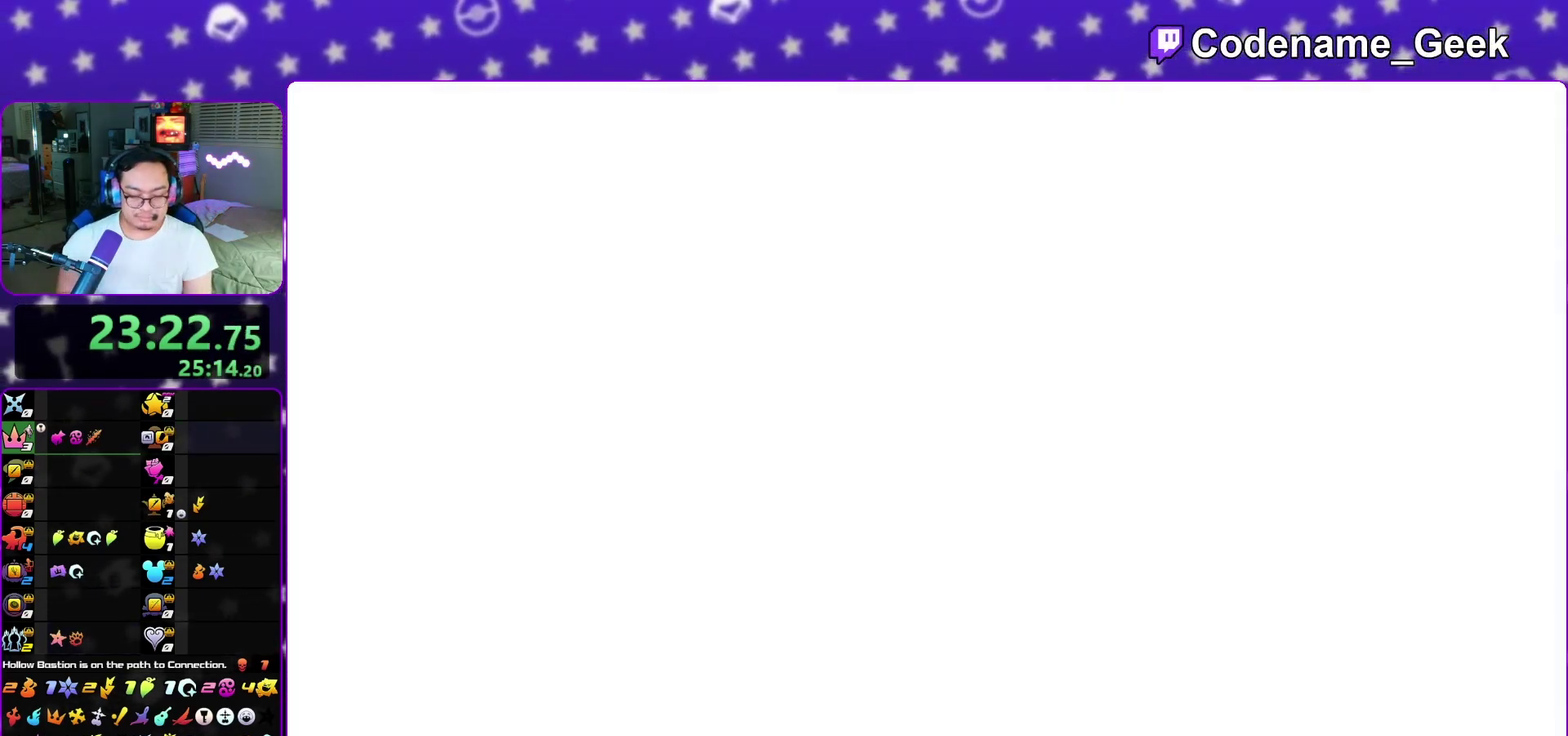
{"dt_ms": 400, "buttons": [], "left_stick": "center", "right_stick": "center", "events": []}
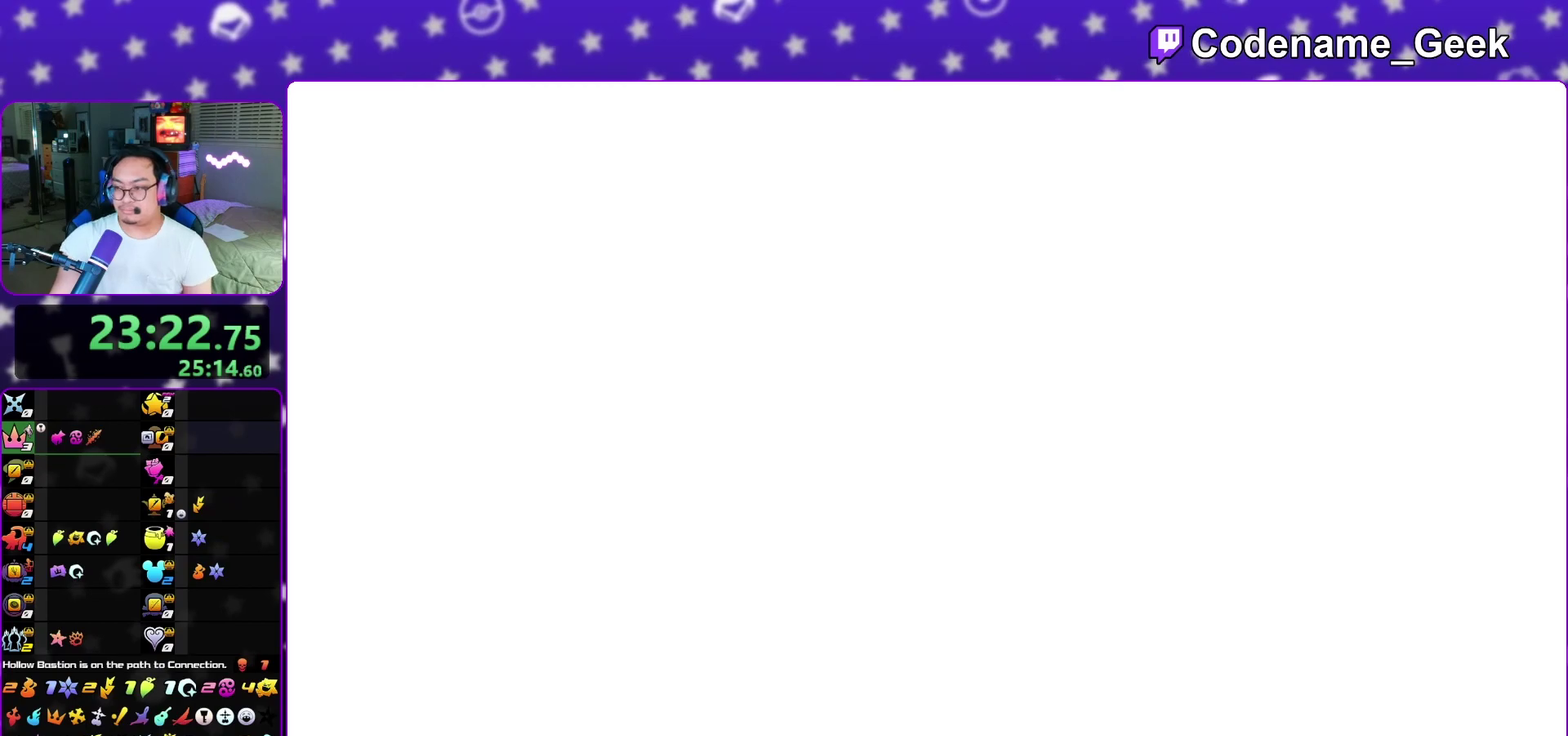
{"dt_ms": 600, "buttons": [], "left_stick": "center", "right_stick": "center", "events": []}
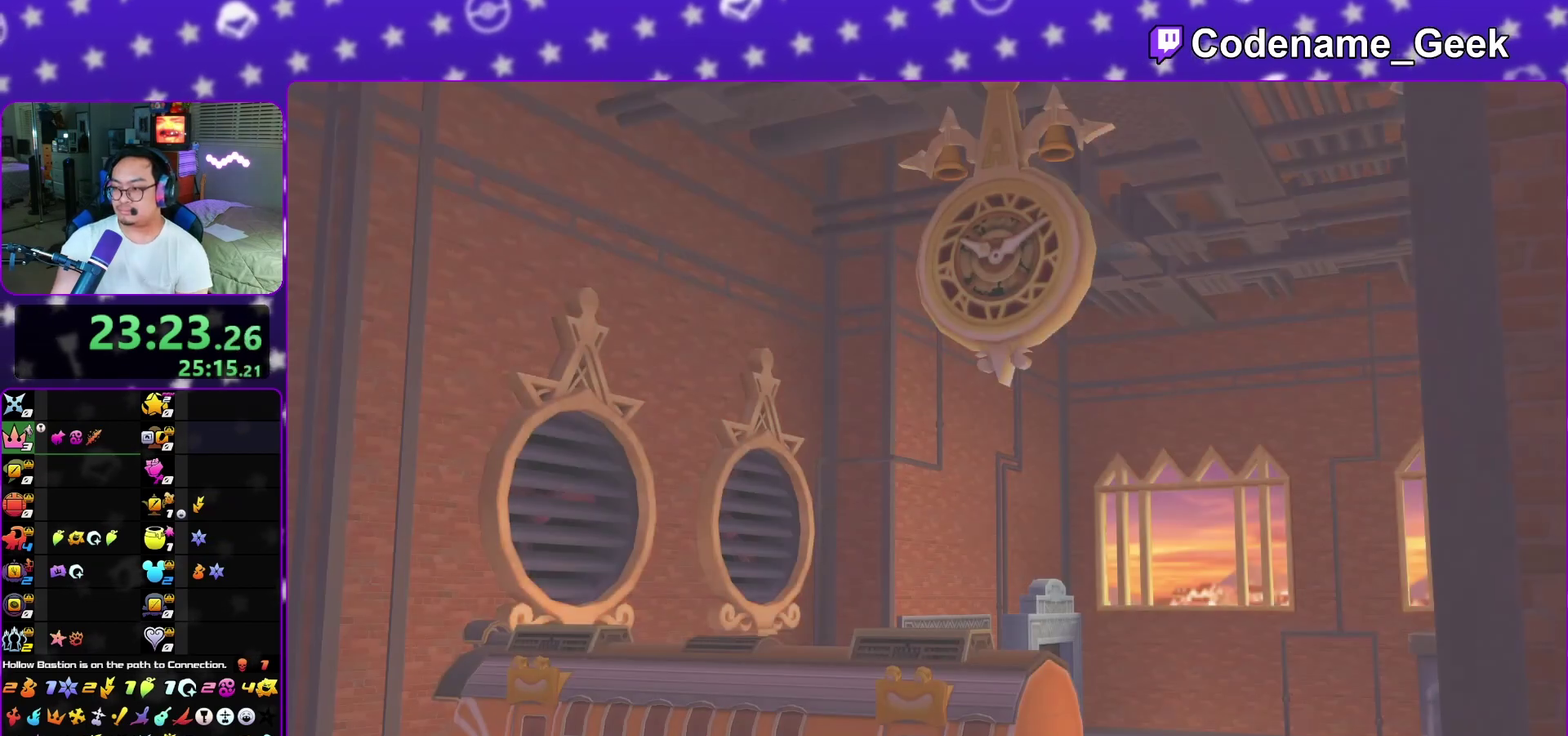
{"dt_ms": 500, "buttons": [], "left_stick": "center", "right_stick": "center", "events": []}
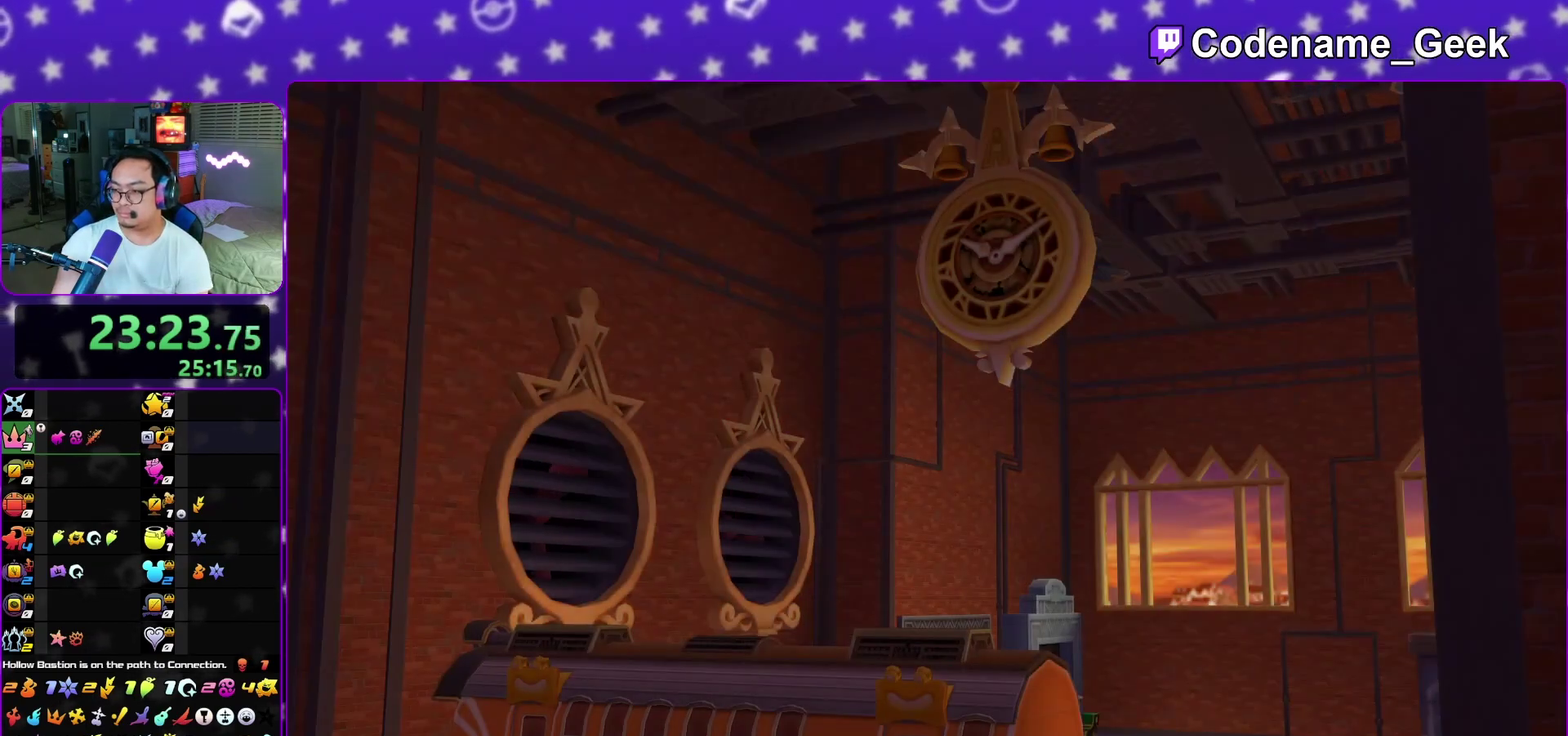
{"dt_ms": 500, "buttons": [], "left_stick": "center", "right_stick": "center", "events": []}
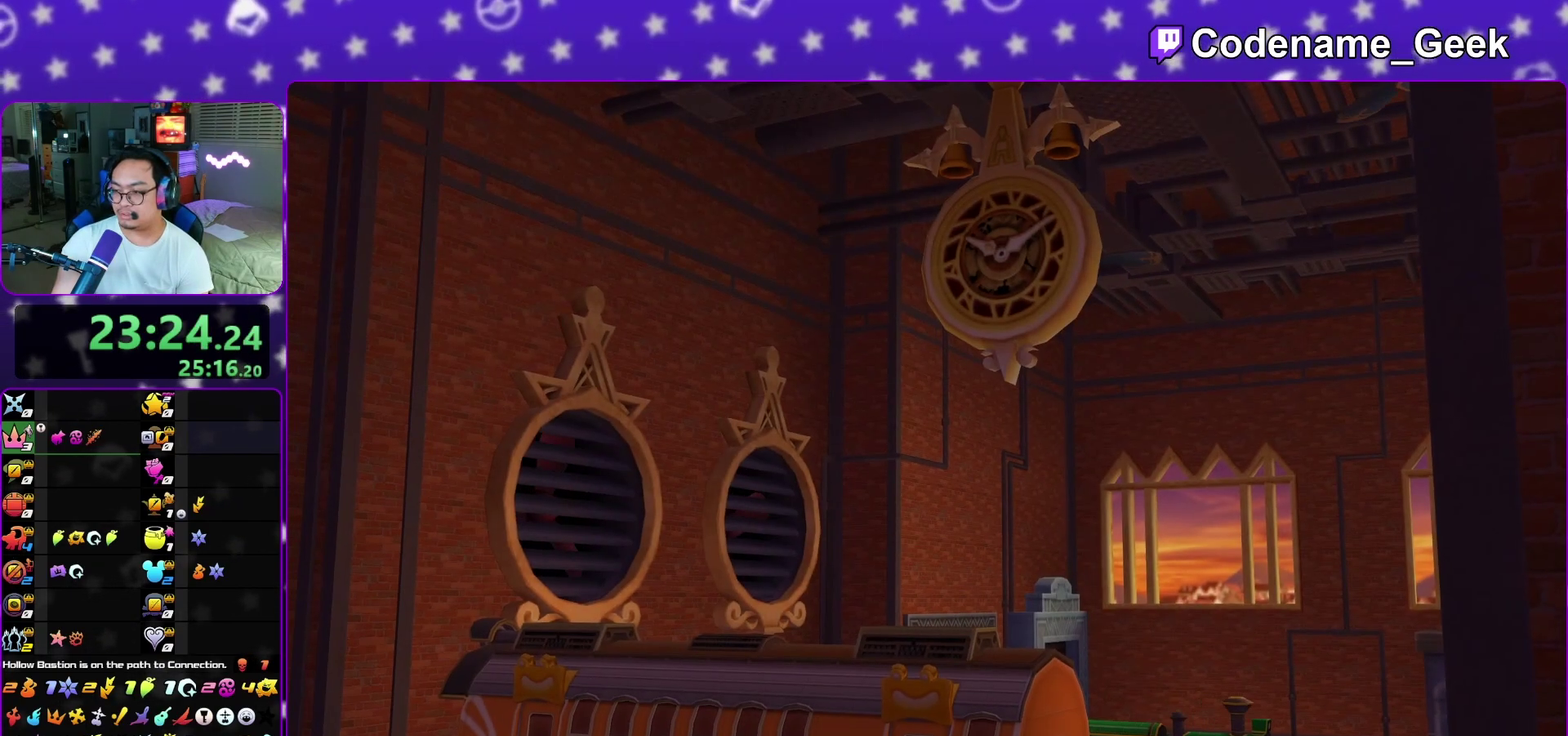
{"dt_ms": 700, "buttons": [], "left_stick": "center", "right_stick": "center", "events": []}
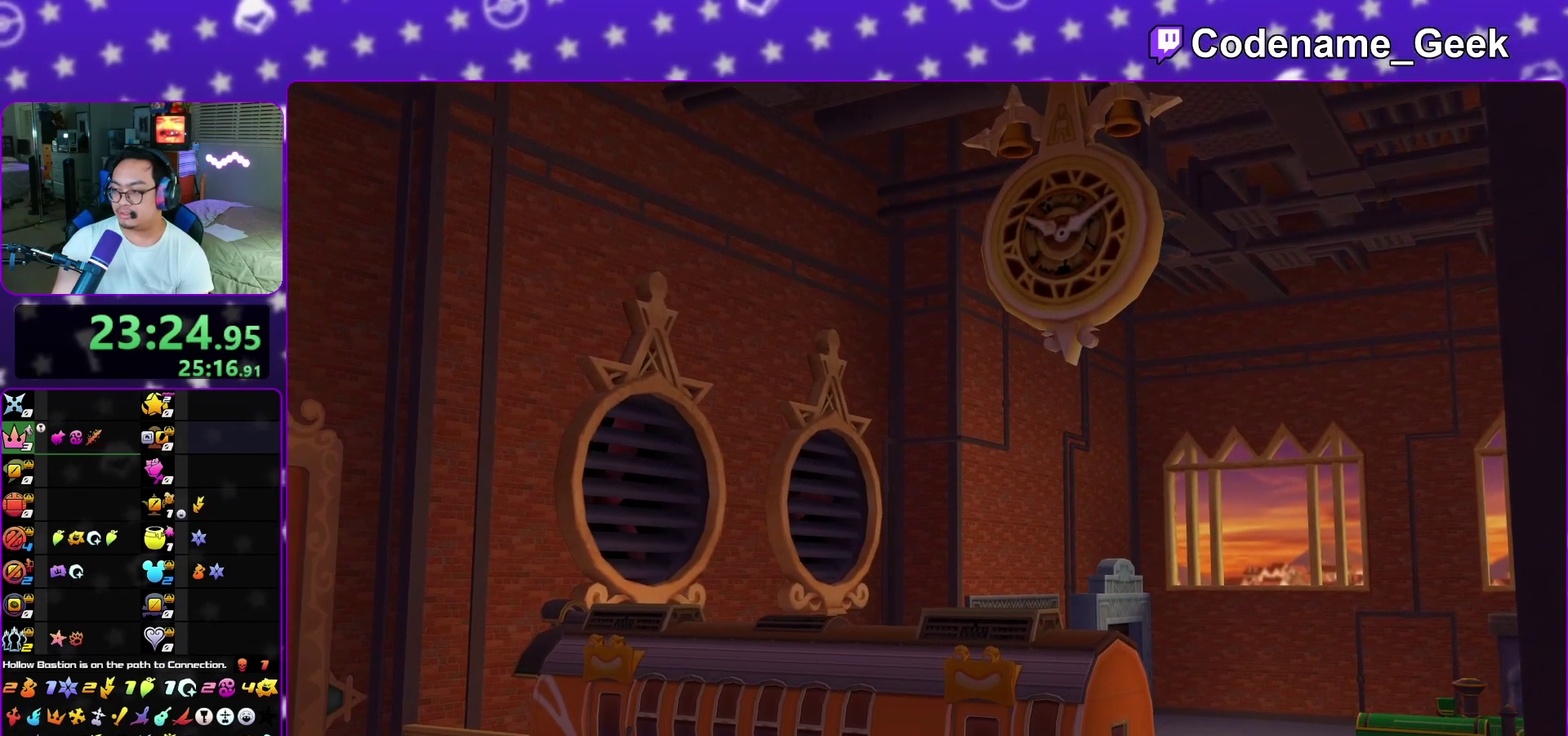
{"dt_ms": 300, "buttons": [], "left_stick": "center", "right_stick": "center", "events": []}
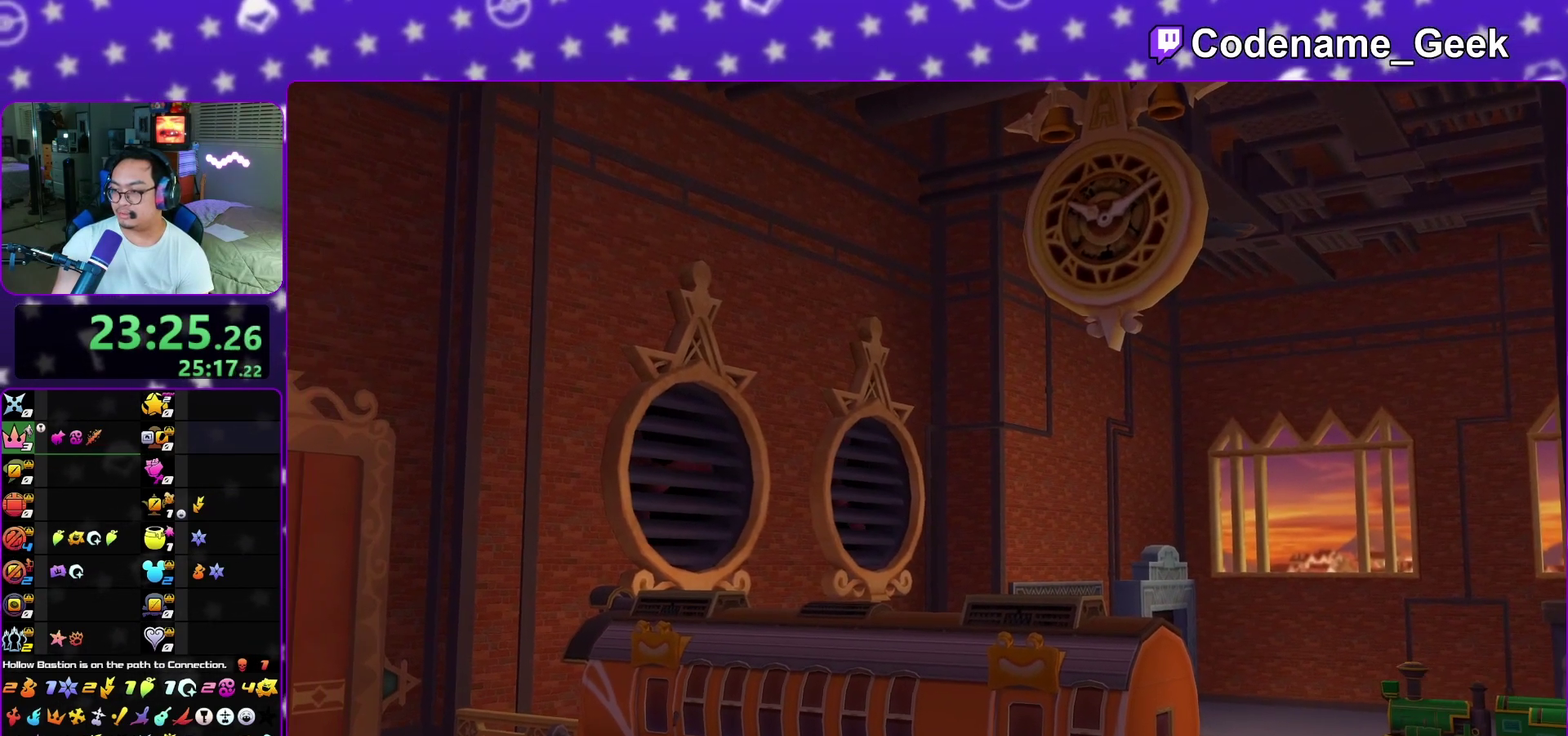
{"dt_ms": 500, "buttons": [], "left_stick": "center", "right_stick": "center", "events": []}
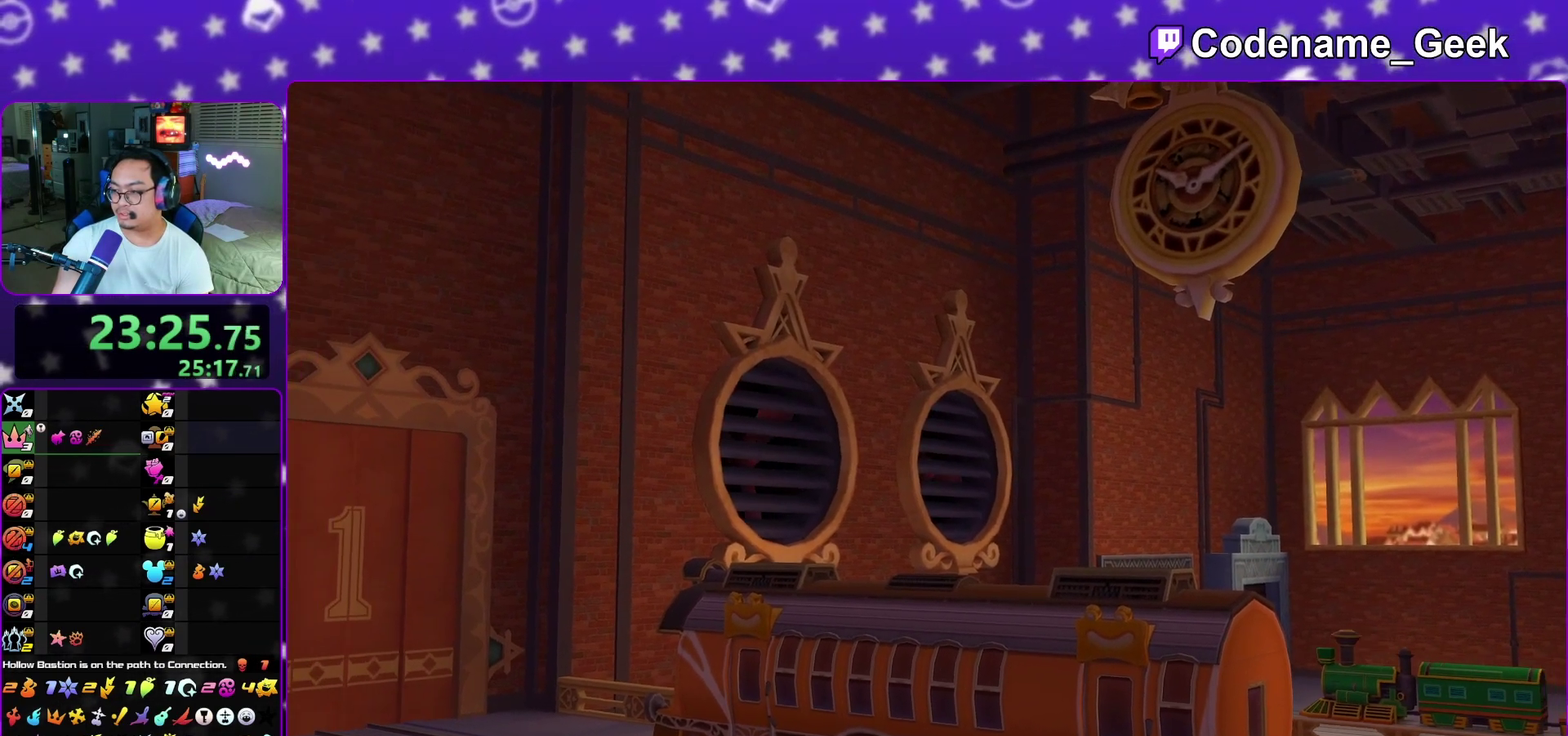
{"dt_ms": 500, "buttons": [], "left_stick": "center", "right_stick": "center", "events": []}
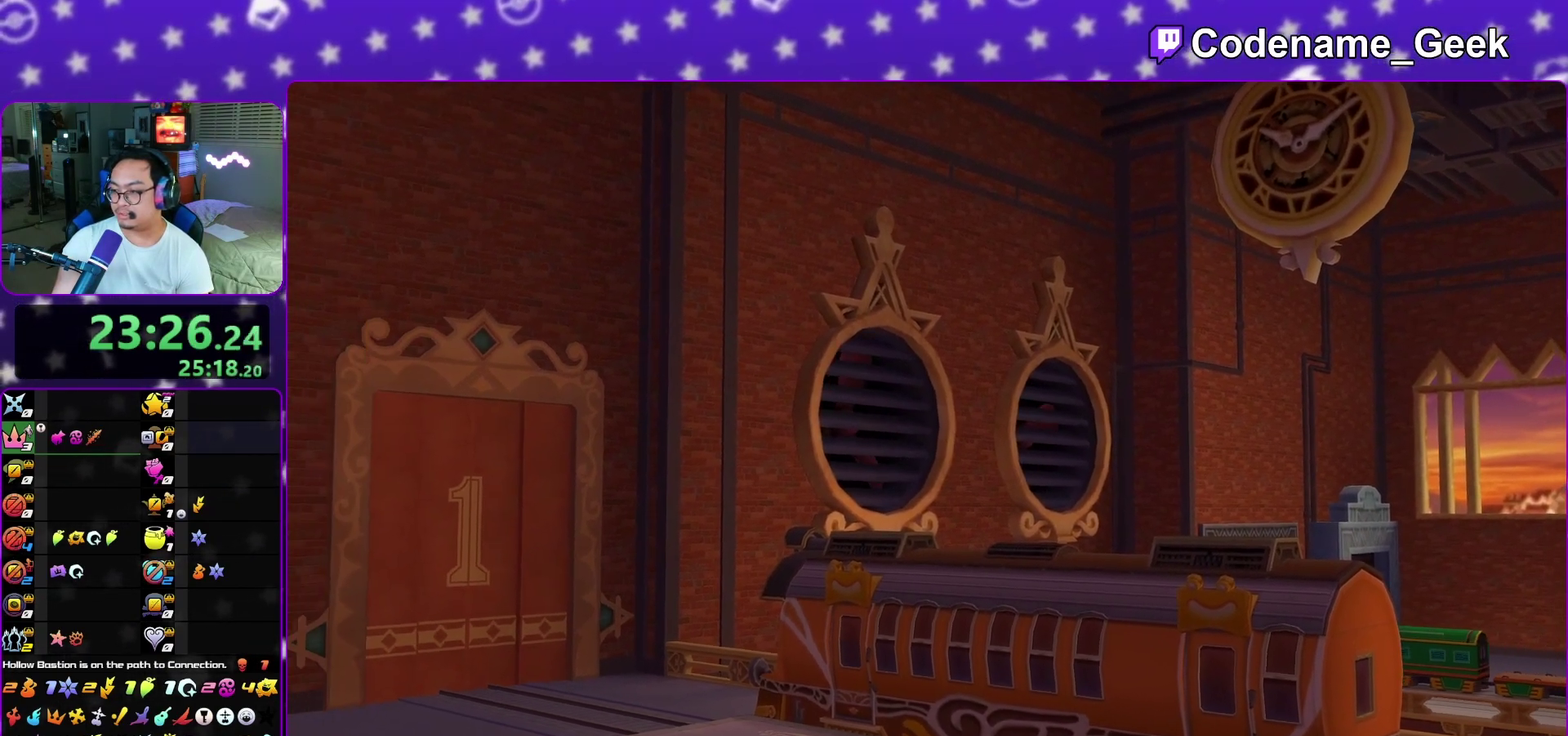
{"dt_ms": 300, "buttons": [], "left_stick": "center", "right_stick": "center", "events": []}
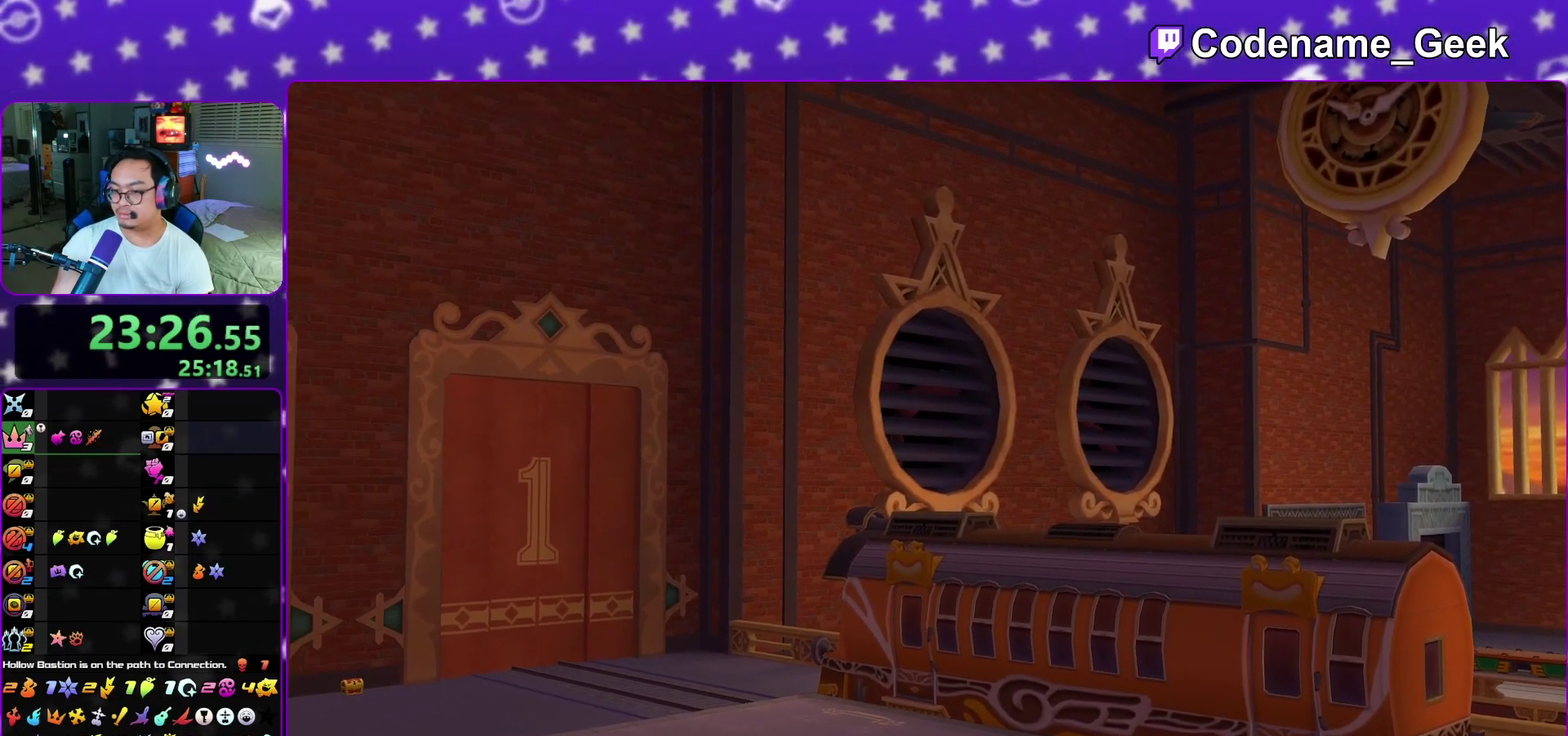
{"dt_ms": 700, "buttons": ["A"], "left_stick": "down", "right_stick": "center", "events": [[117, "left_stick", "down"], [700, "A", "down"]]}
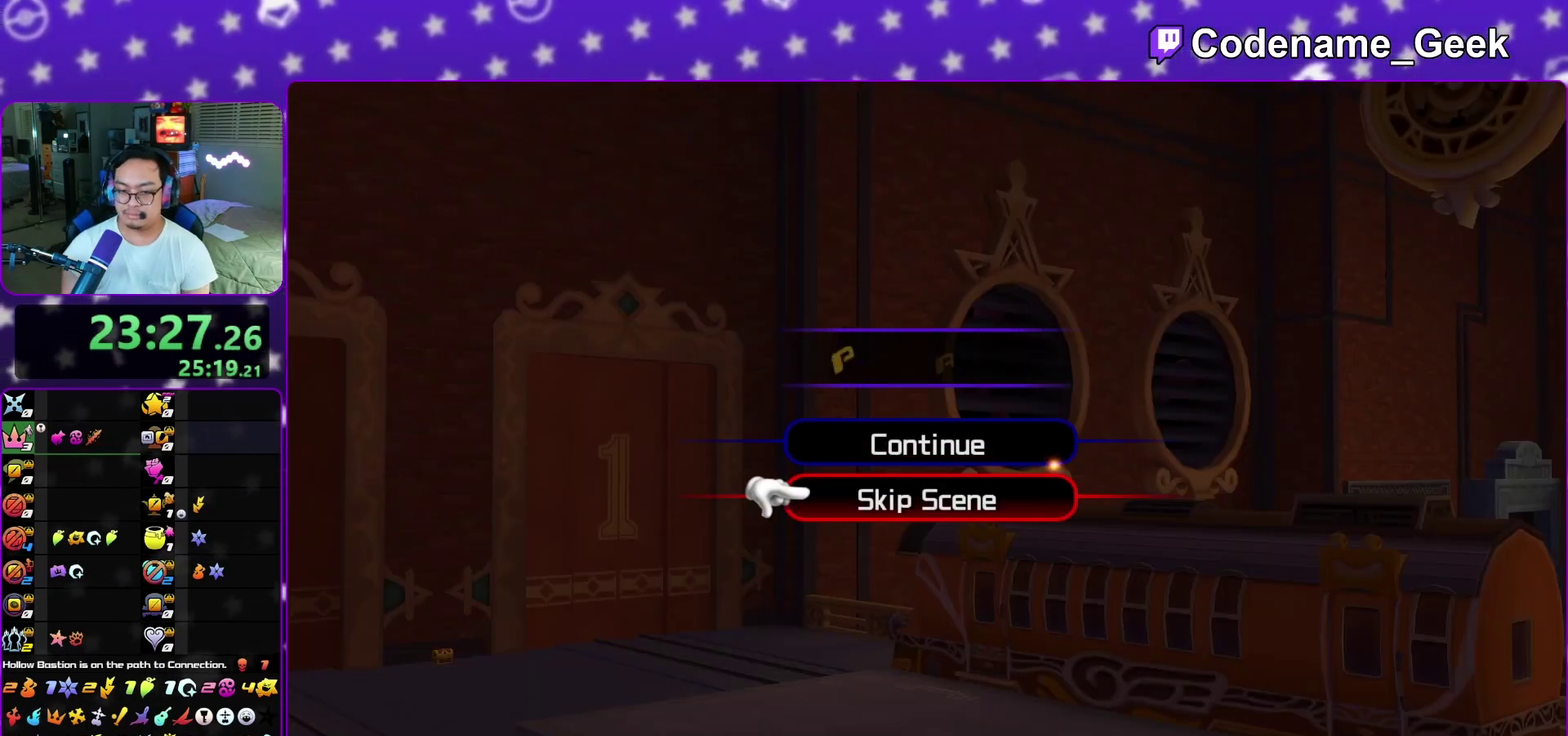
{"dt_ms": 300, "buttons": ["A", "B"], "left_stick": "center", "right_stick": "center", "events": [[150, "left_stick", "center"], [283, "B", "down"]]}
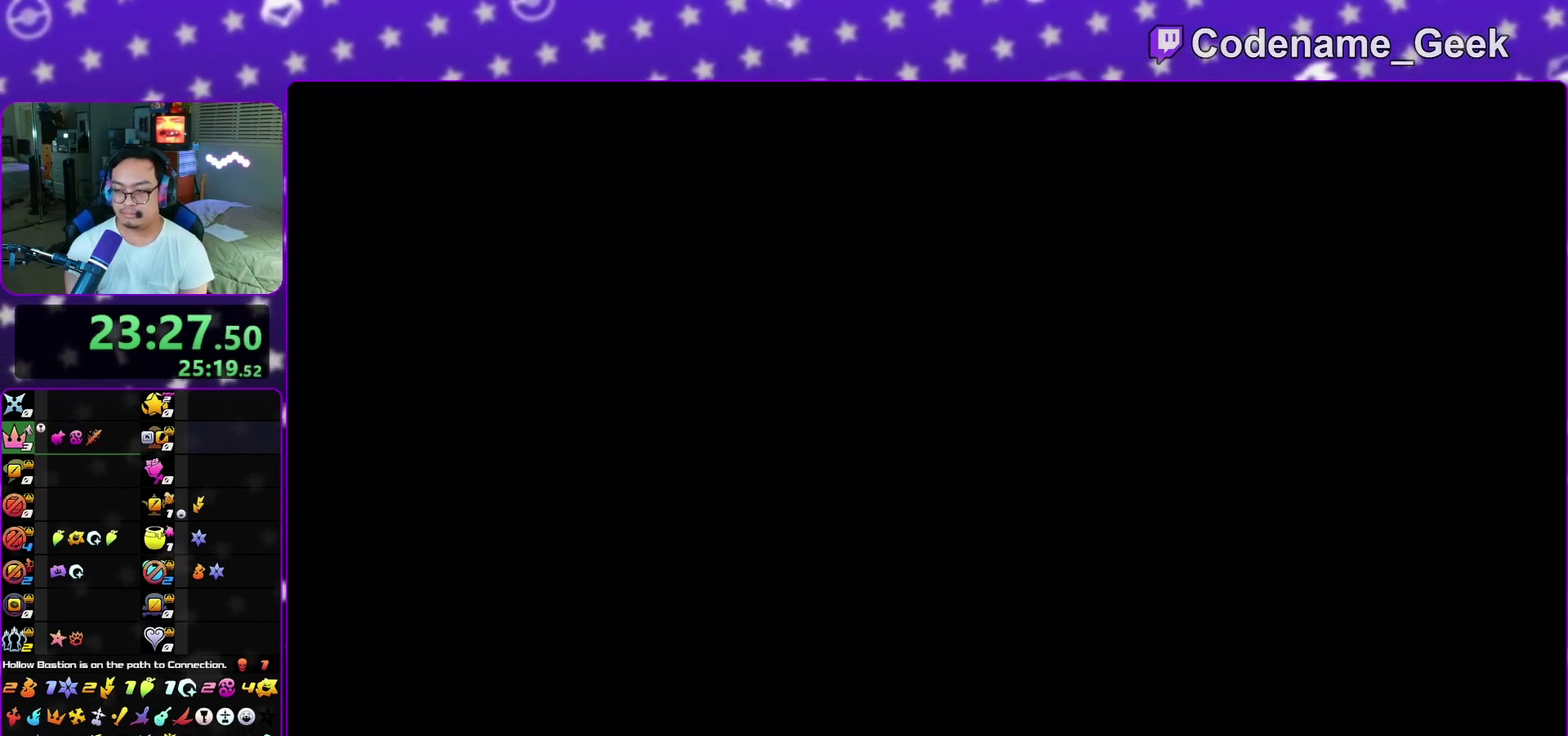
{"dt_ms": 700, "buttons": ["A"], "left_stick": "center", "right_stick": "center", "events": [[17, "A", "up"], [67, "A", "down"], [83, "B", "up"], [183, "B", "down"], [250, "B", "up"], [317, "B", "down"], [367, "B", "up"], [433, "A", "up"], [433, "B", "down"], [483, "A", "down"], [517, "B", "up"], [567, "A", "up"], [567, "B", "down"], [617, "A", "down"], [650, "B", "up"]]}
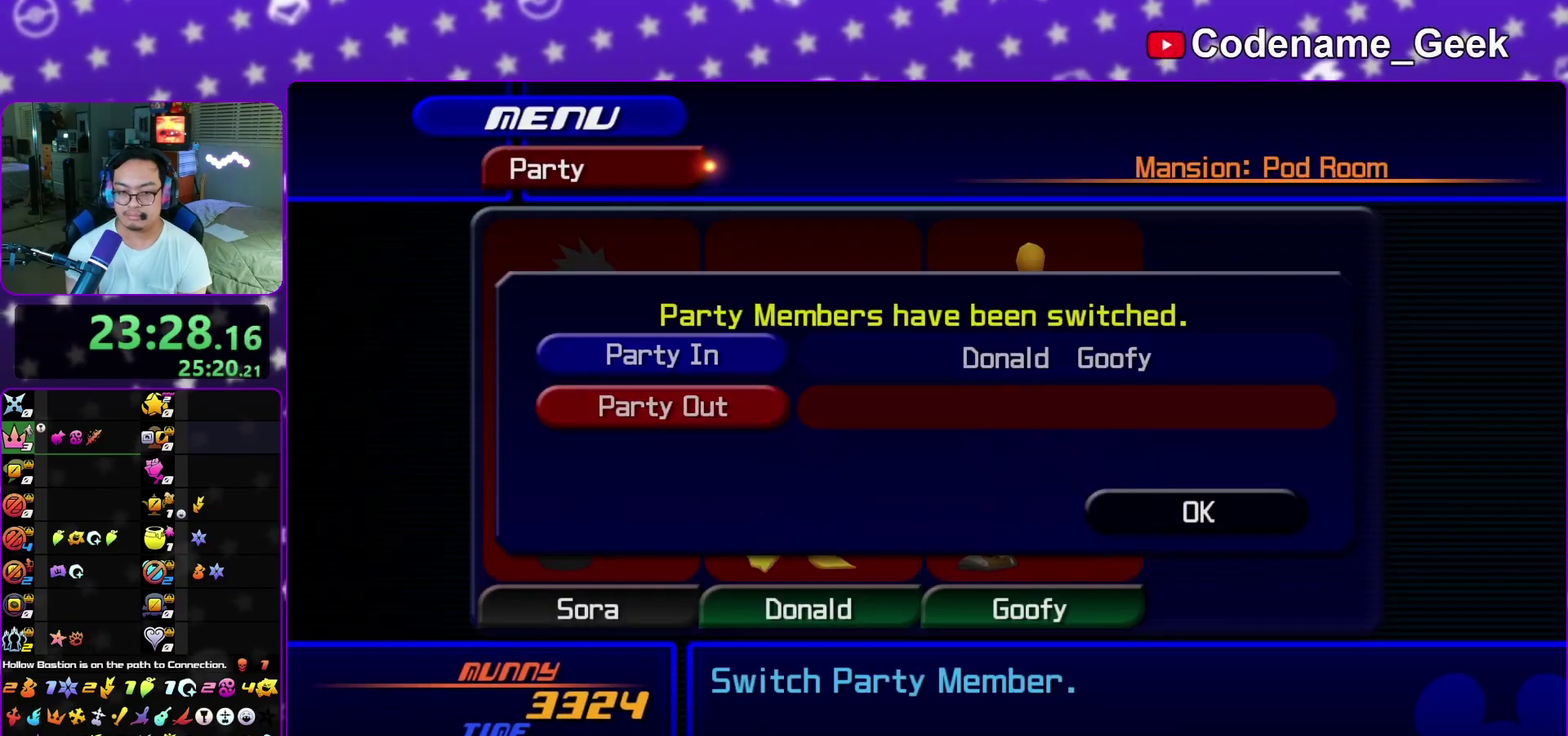
{"dt_ms": 400, "buttons": [], "left_stick": "up", "right_stick": "center", "events": [[17, "B", "down"], [83, "B", "up"], [150, "A", "up"], [400, "left_stick", "up"]]}
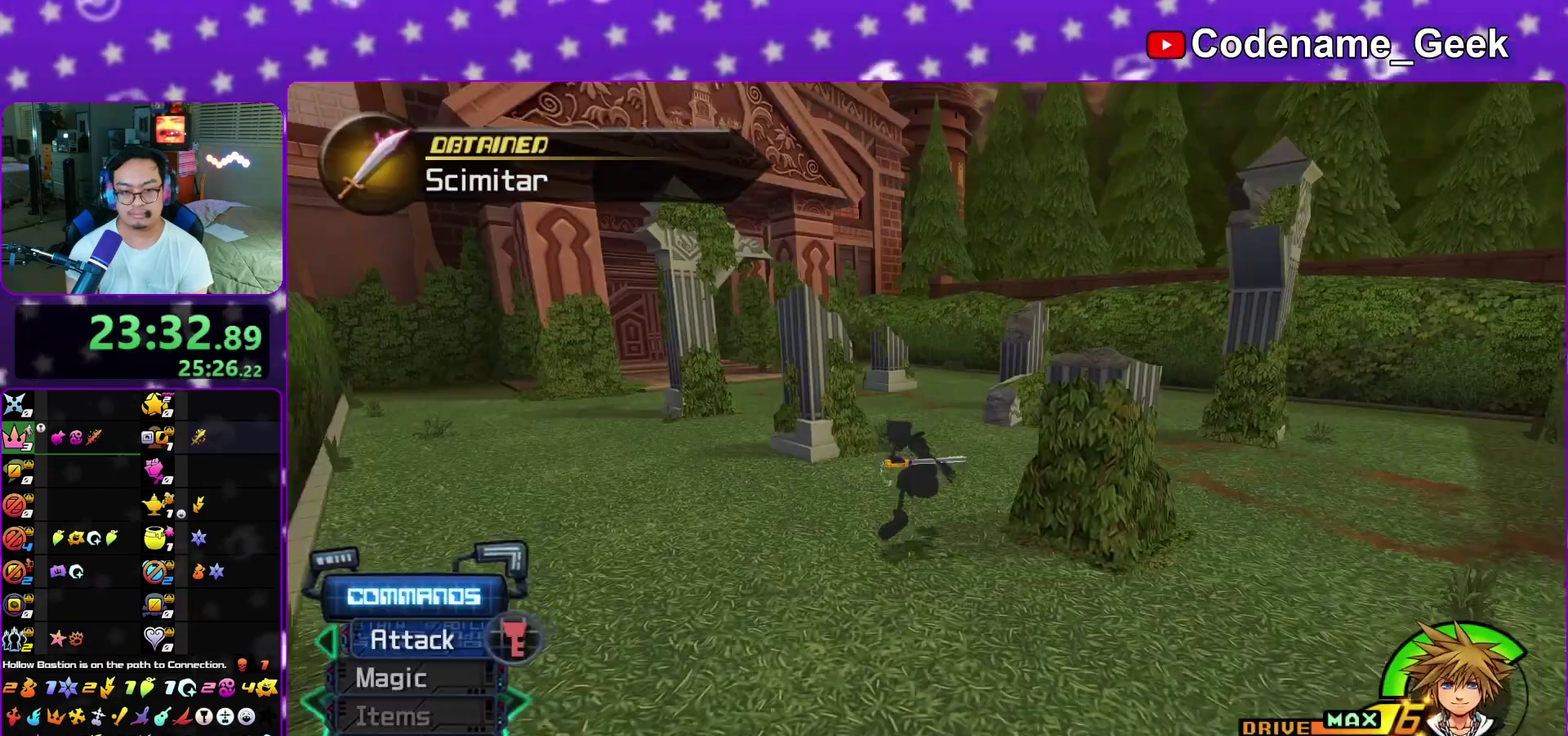
{"dt_ms": 800, "buttons": ["Y"], "left_stick": "up", "right_stick": "center", "events": [[50, "Y", "down"], [117, "Y", "up"], [383, "Y", "down"]]}
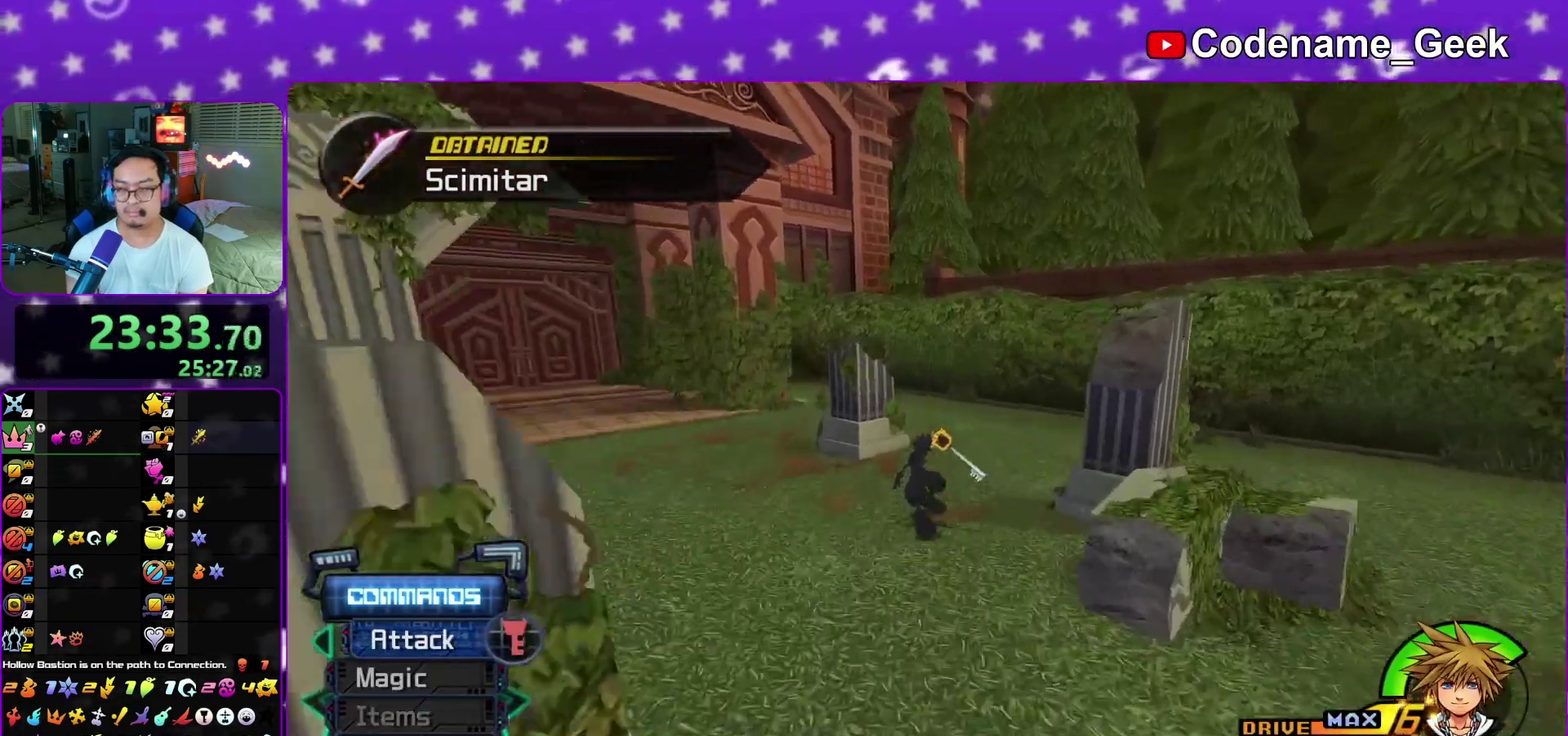
{"dt_ms": 300, "buttons": [], "left_stick": "up", "right_stick": "left", "events": [[150, "Y", "up"], [283, "right_stick", "left"]]}
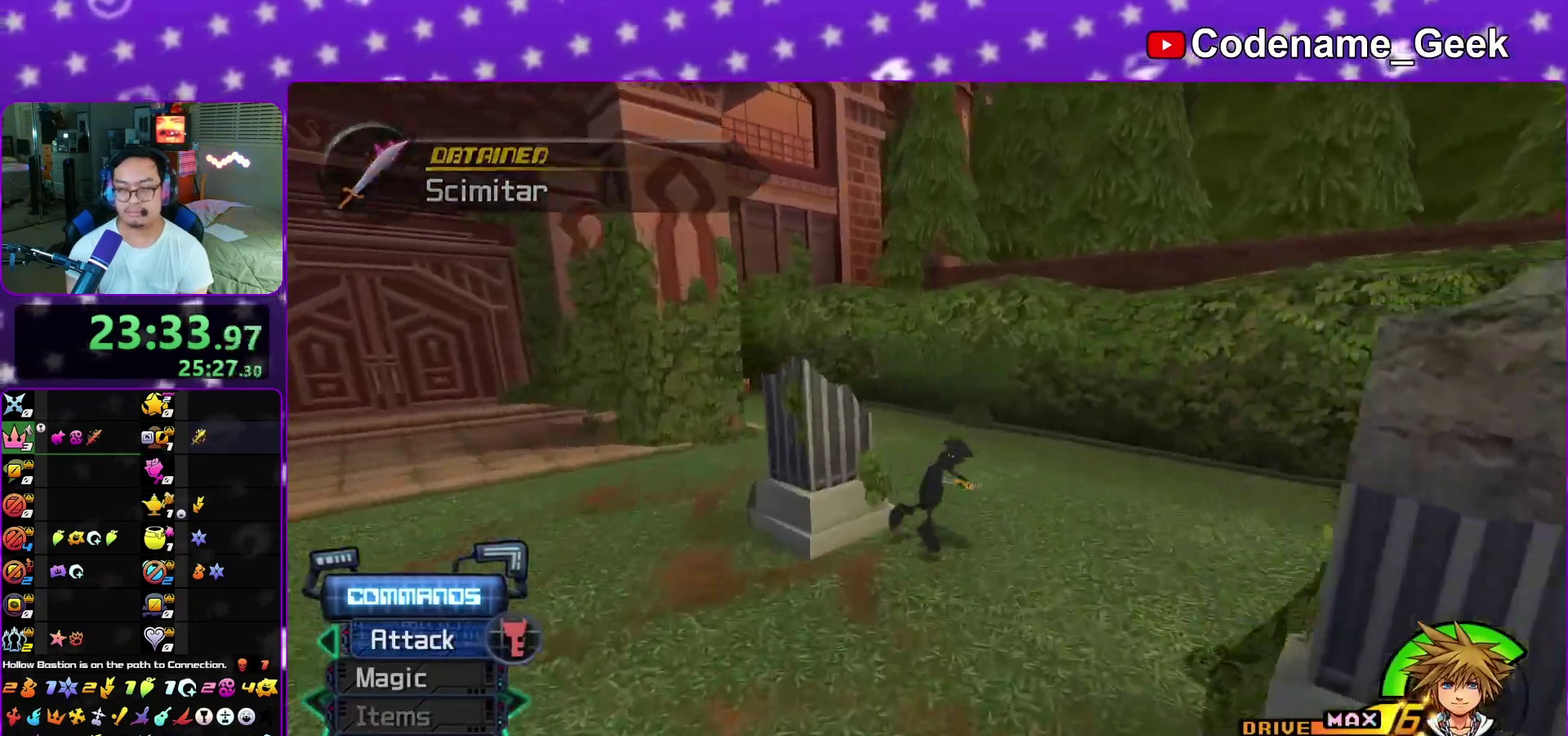
{"dt_ms": 600, "buttons": ["Y"], "left_stick": "up", "right_stick": "center", "events": [[50, "left_stick", "up-left"], [217, "right_stick", "center"], [367, "left_stick", "up"], [550, "Y", "down"]]}
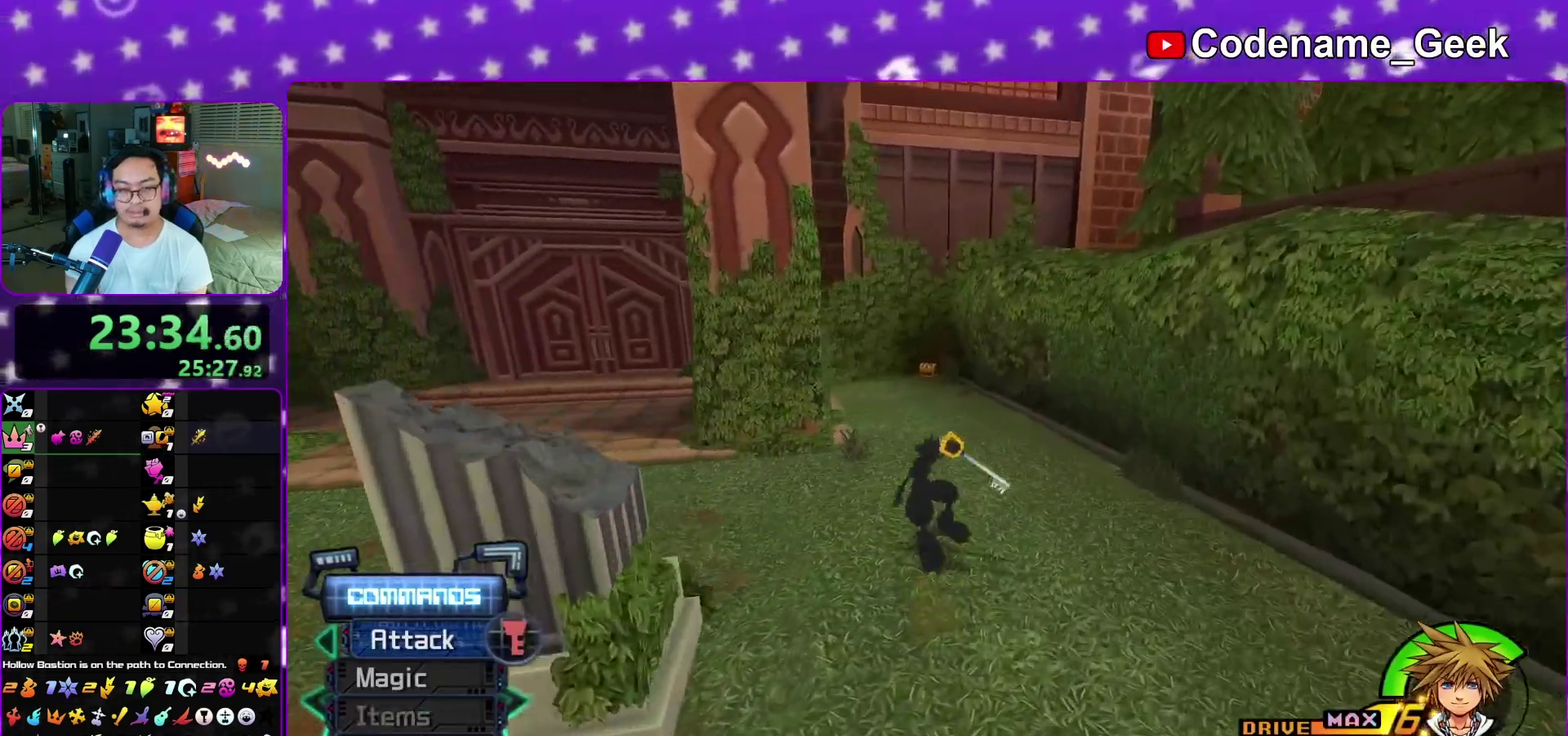
{"dt_ms": 400, "buttons": ["Y"], "left_stick": "up", "right_stick": "center", "events": []}
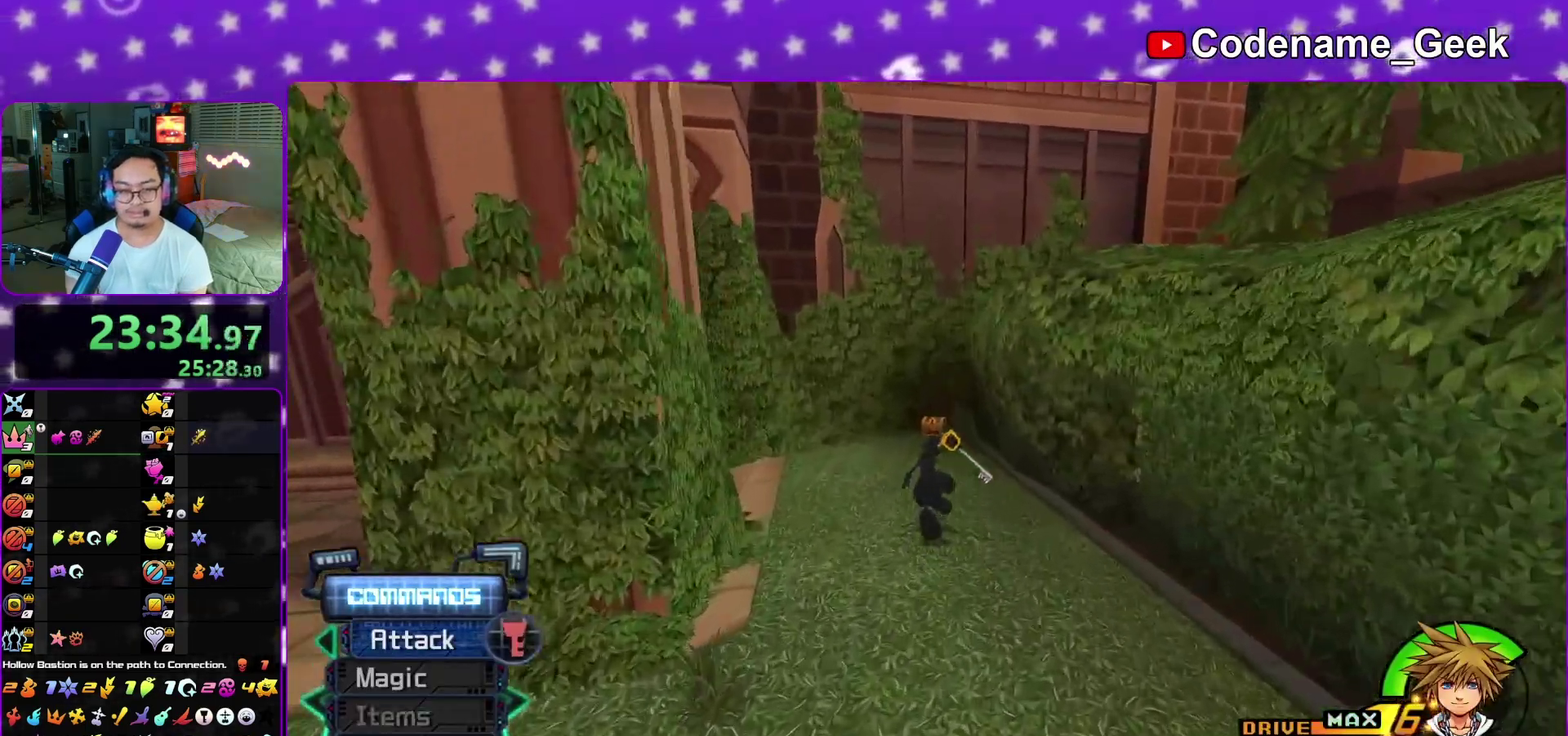
{"dt_ms": 400, "buttons": ["L1"], "left_stick": "up-left", "right_stick": "right", "events": [[50, "Y", "up"], [117, "L1", "down"], [217, "L1", "up"], [283, "left_stick", "up-left"], [317, "L1", "down"], [383, "right_stick", "right"]]}
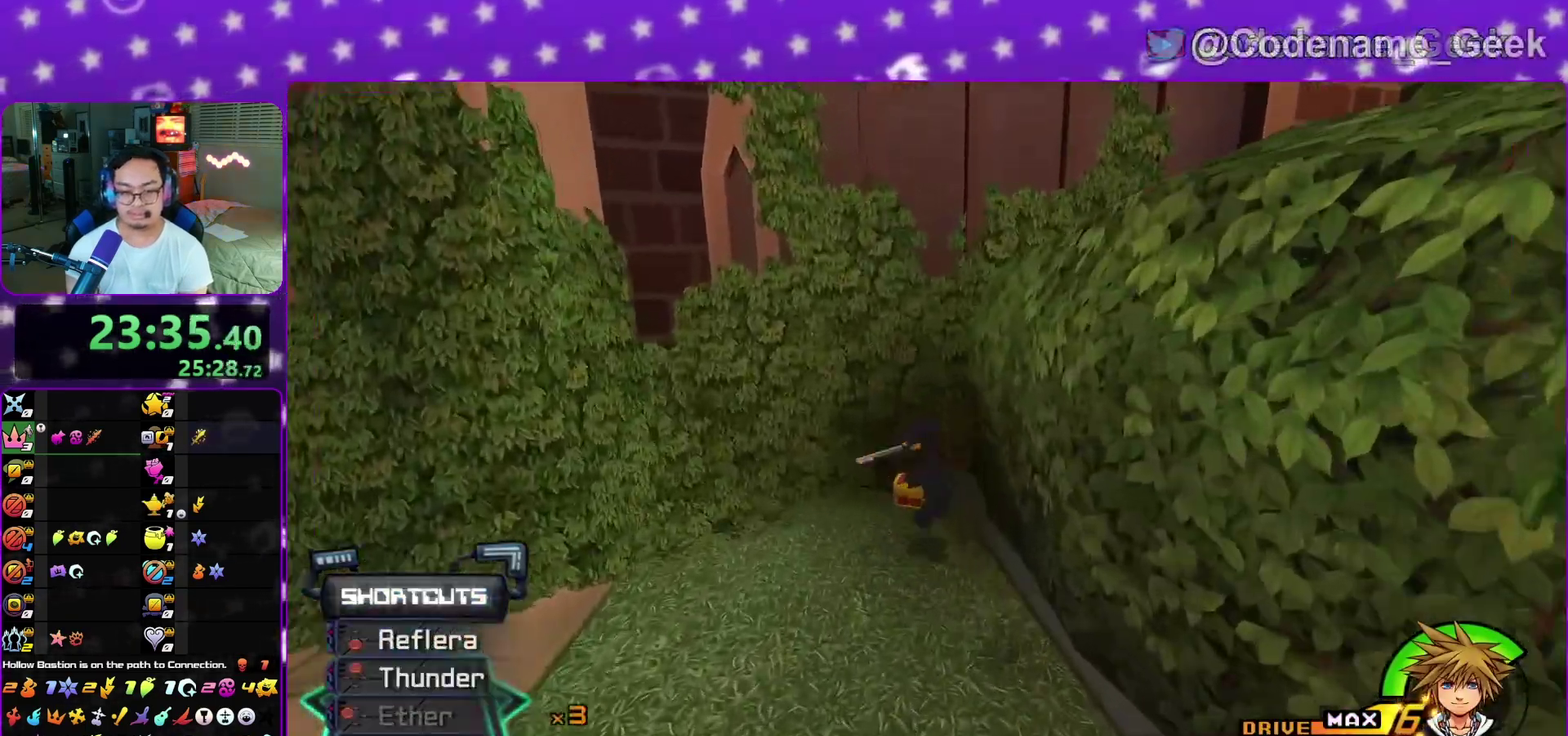
{"dt_ms": 600, "buttons": ["X"], "left_stick": "center", "right_stick": "right", "events": [[17, "L1", "up"], [33, "left_stick", "left"], [333, "X", "down"], [400, "left_stick", "center"], [417, "X", "up"], [483, "X", "down"]]}
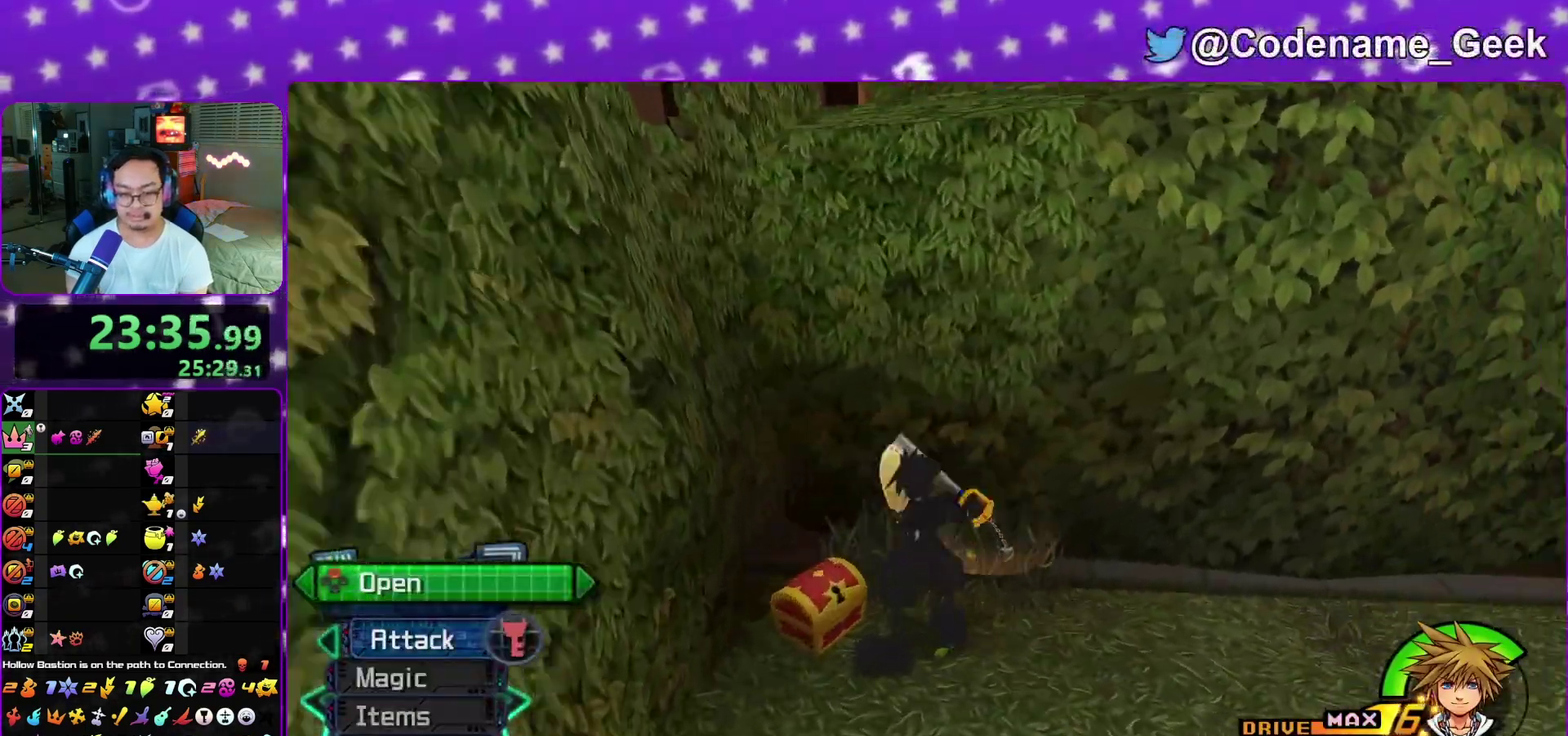
{"dt_ms": 300, "buttons": ["X"], "left_stick": "center", "right_stick": "right", "events": [[17, "X", "up"], [83, "X", "down"], [183, "X", "up"], [283, "X", "down"]]}
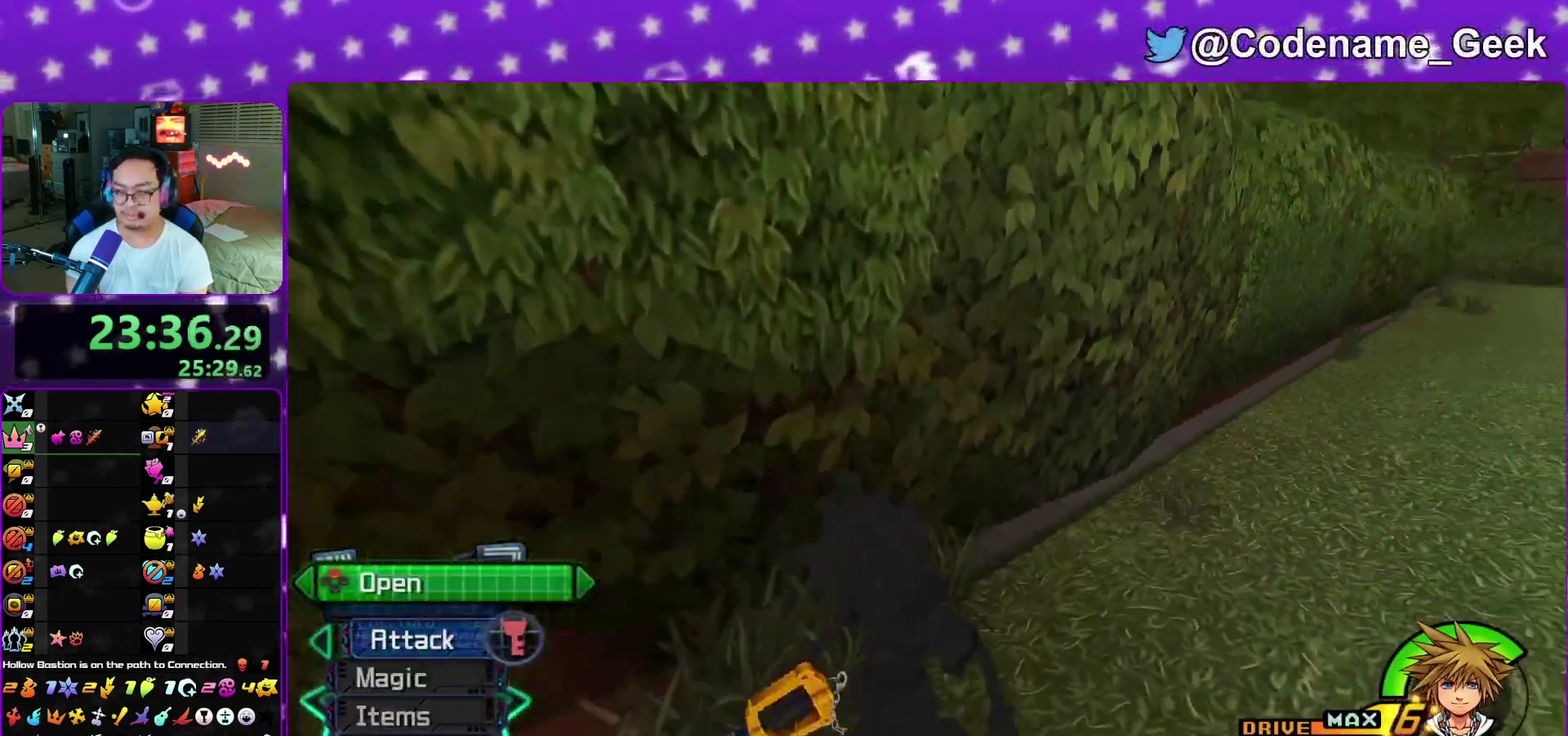
{"dt_ms": 800, "buttons": [], "left_stick": "up", "right_stick": "center", "events": [[100, "X", "up"], [117, "left_stick", "up"], [183, "X", "down"], [200, "right_stick", "center"], [250, "right_stick", "left"], [267, "X", "up"], [350, "L1", "down"], [367, "right_stick", "center"], [433, "L1", "up"], [550, "Y", "down"], [683, "Y", "up"]]}
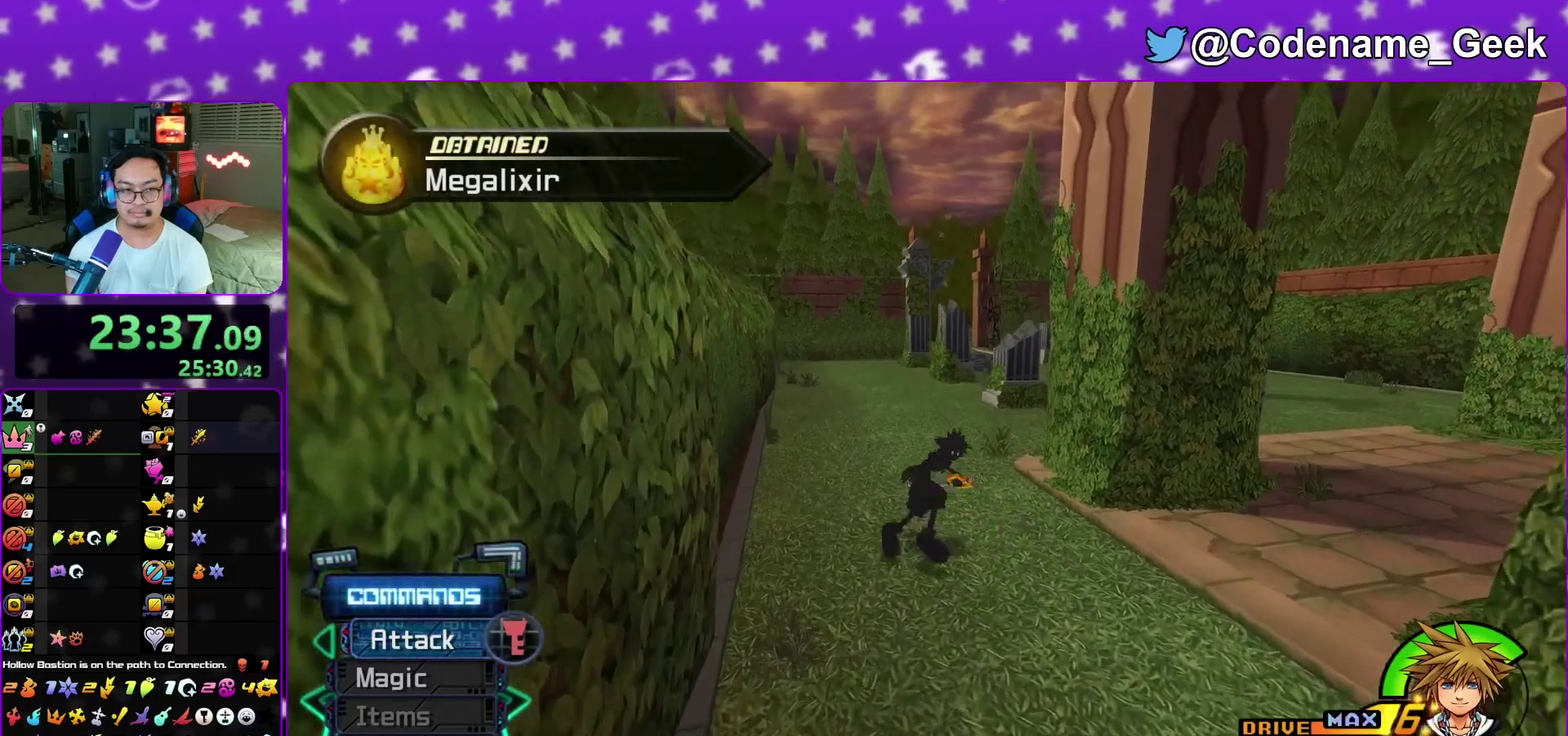
{"dt_ms": 400, "buttons": [], "left_stick": "up", "right_stick": "center", "events": [[17, "right_stick", "left"], [33, "Y", "down"], [133, "Y", "up"], [133, "right_stick", "center"]]}
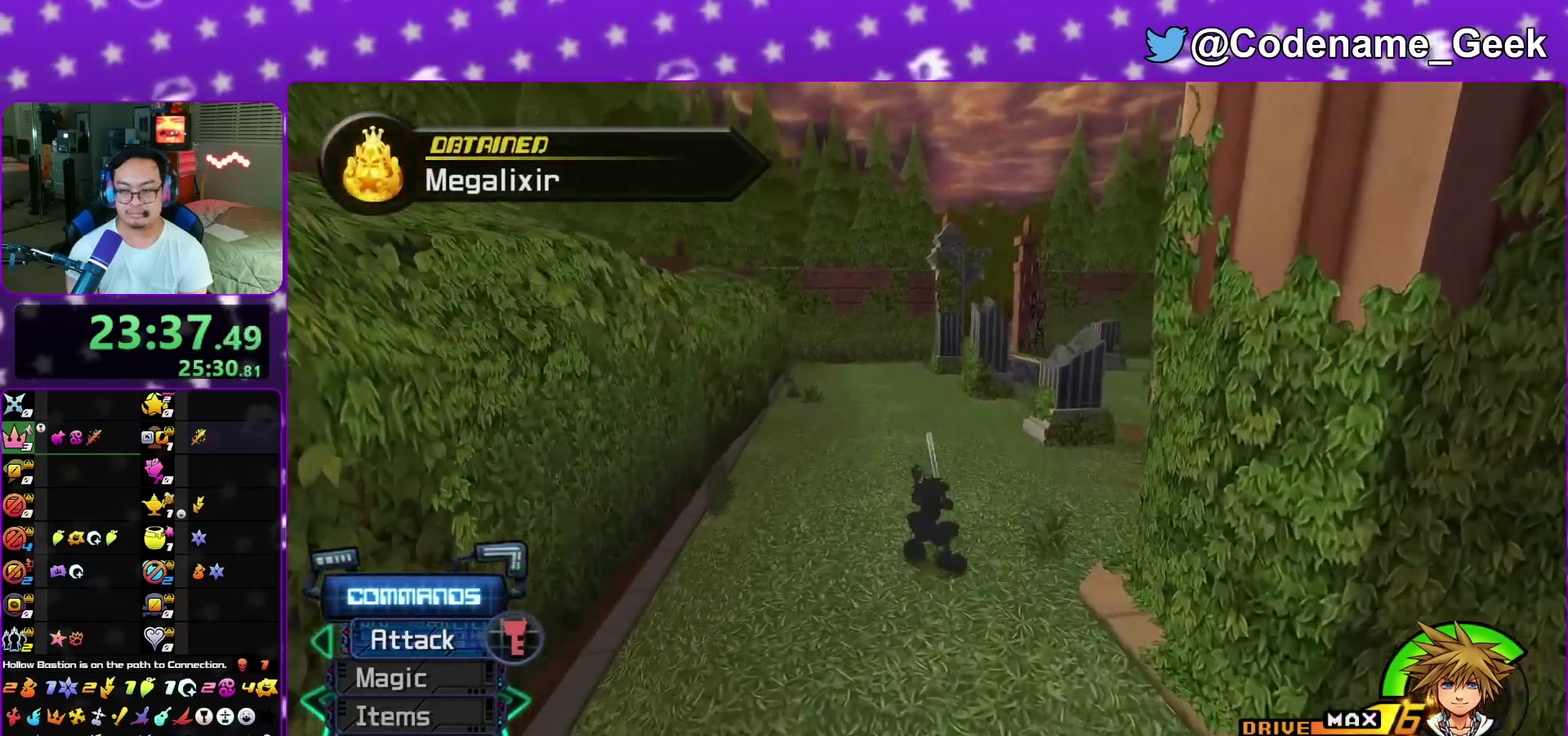
{"dt_ms": 400, "buttons": [], "left_stick": "up", "right_stick": "center", "events": [[150, "right_stick", "right"], [200, "Y", "down"], [217, "right_stick", "center"], [383, "Y", "up"]]}
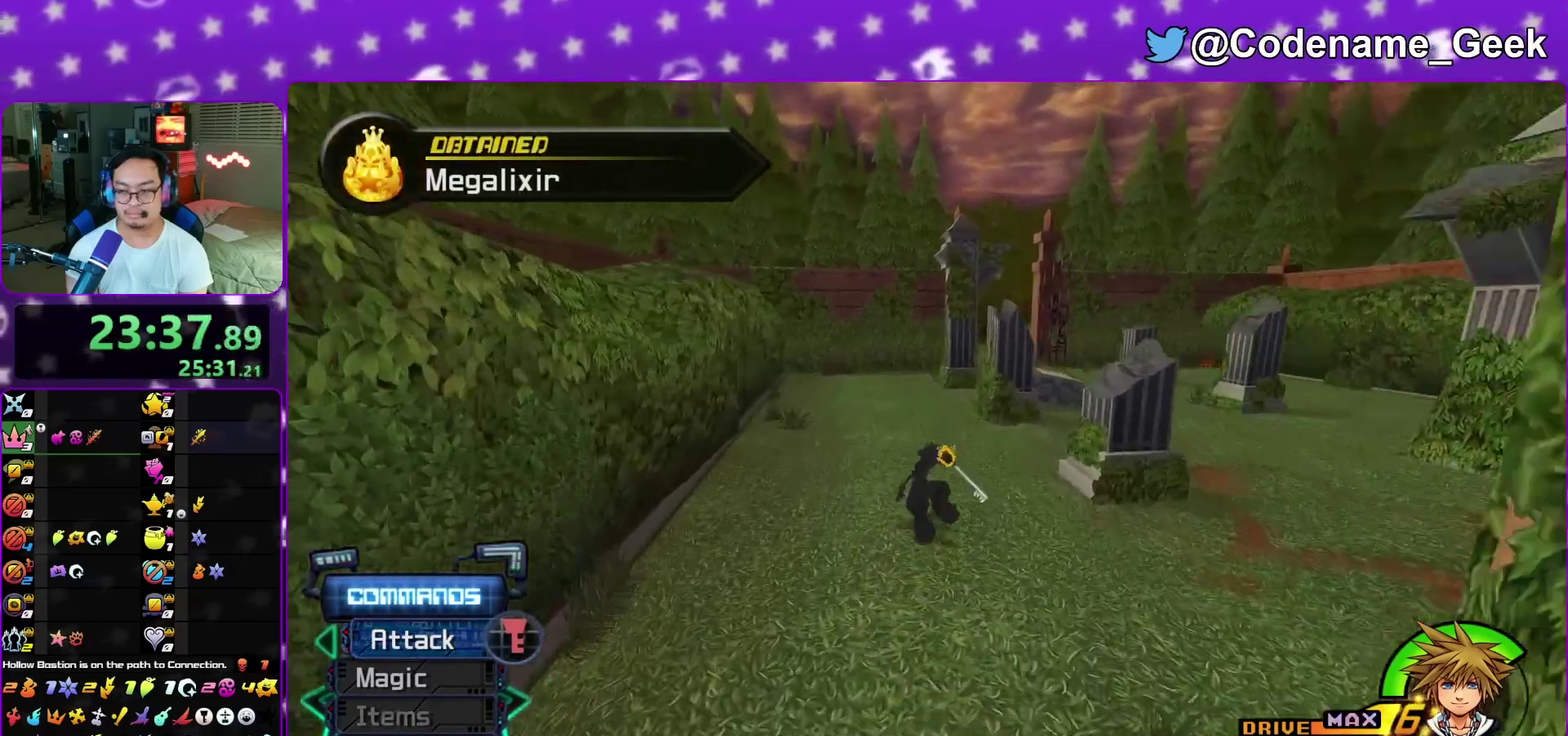
{"dt_ms": 600, "buttons": ["L1"], "left_stick": "center", "right_stick": "center", "events": [[150, "right_stick", "right"], [267, "right_stick", "center"], [333, "right_stick", "right"], [483, "right_stick", "center"], [500, "left_stick", "center"], [533, "L1", "down"]]}
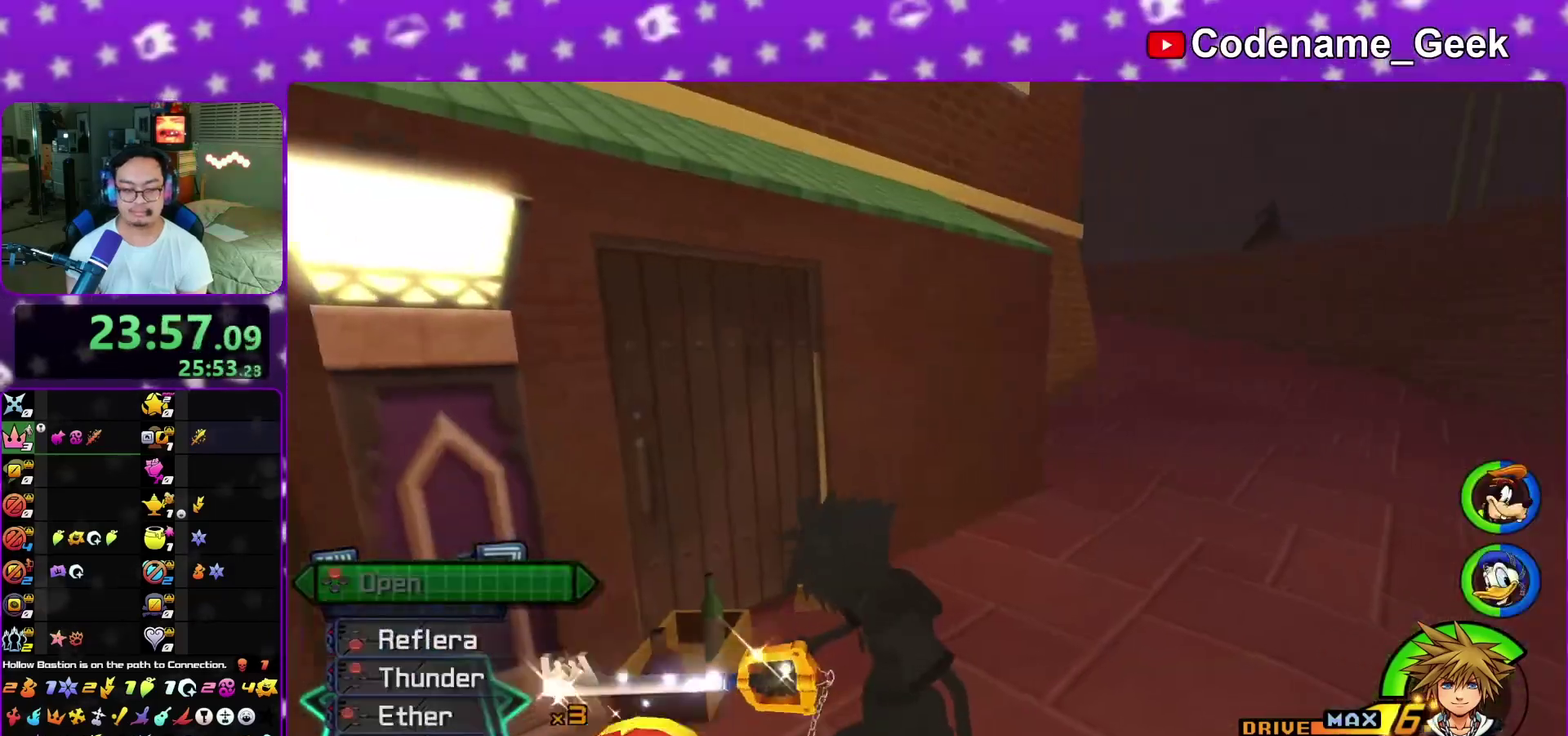
{"dt_ms": 300, "buttons": [], "left_stick": "up", "right_stick": "down-right", "events": [[33, "L1", "up"], [167, "L1", "down"], [233, "right_stick", "down-right"], [250, "L1", "up"], [250, "left_stick", "up"]]}